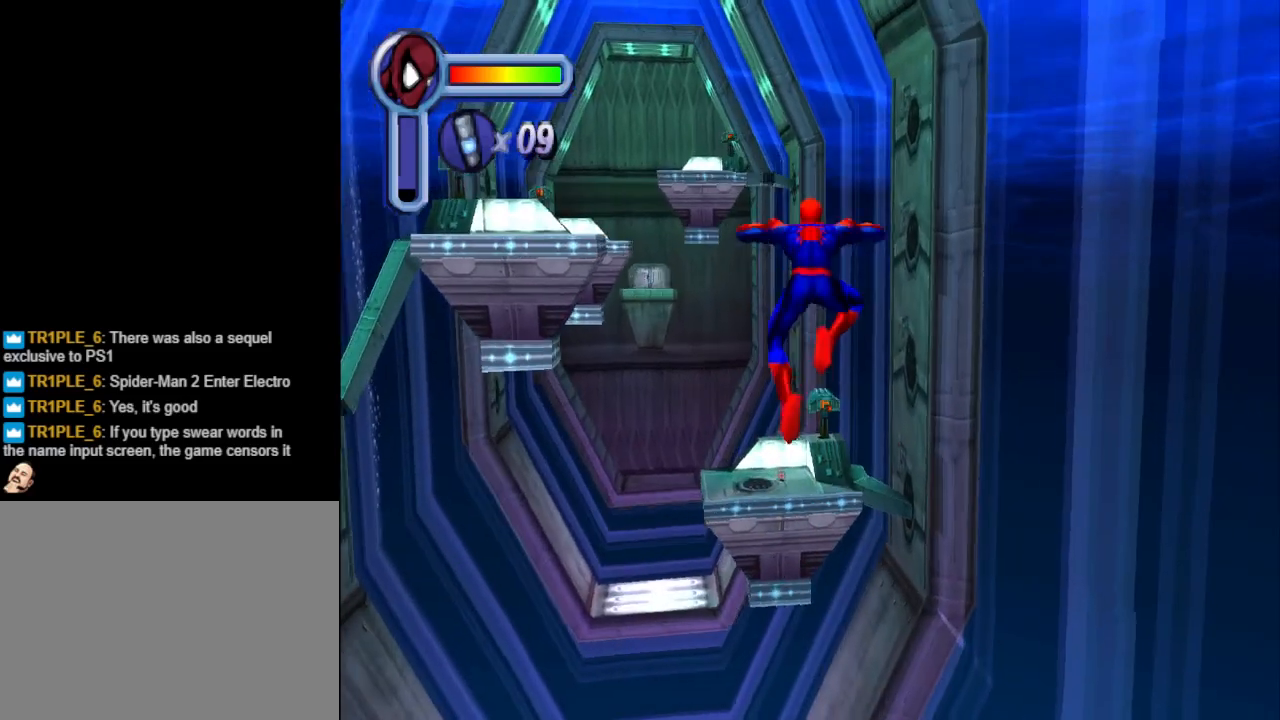
Gameplay with a controller (PlayStation layout); each line is a JSON object with the inputs held at the frame after it. "events" lists button and stick changes between this image and that frame as [ms after this image, input, new state], when the widget could be followed in between. Not read: L2 R1 R2 left_stick right_stick.
{"buttons": ["DPAD_UP"], "events": [[200, "CROSS", "up"]]}
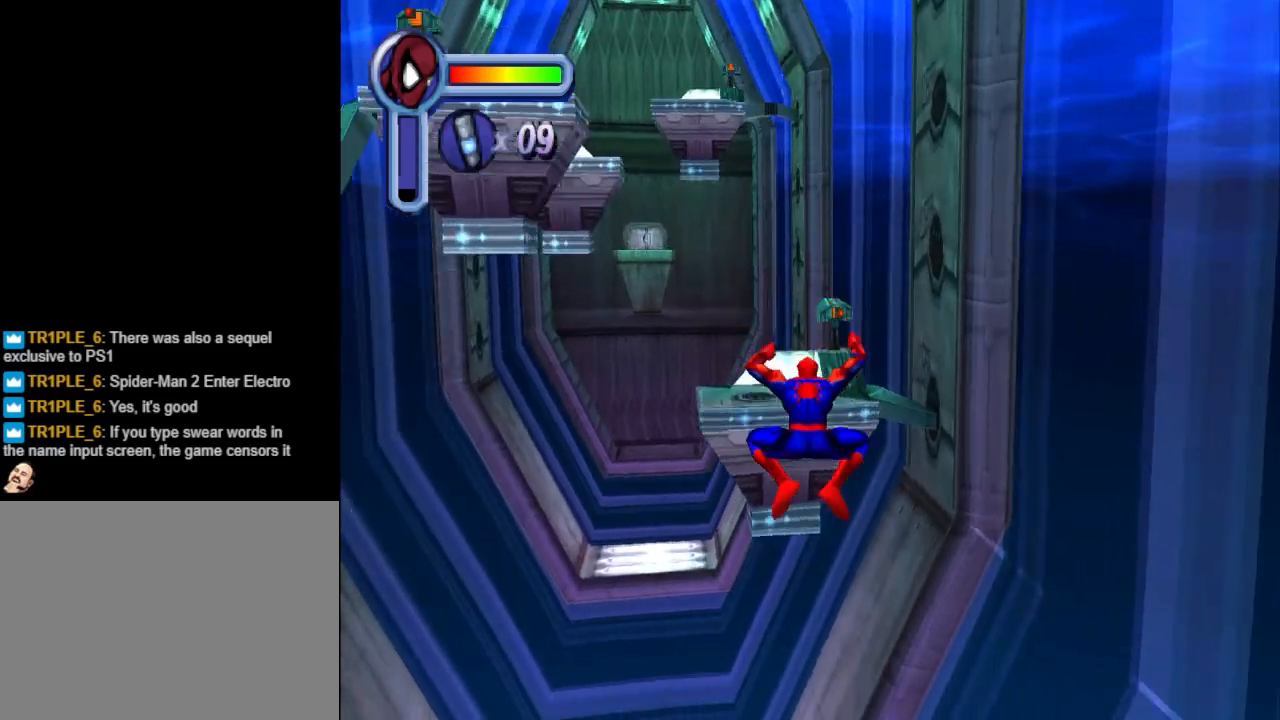
{"buttons": ["DPAD_UP"], "events": []}
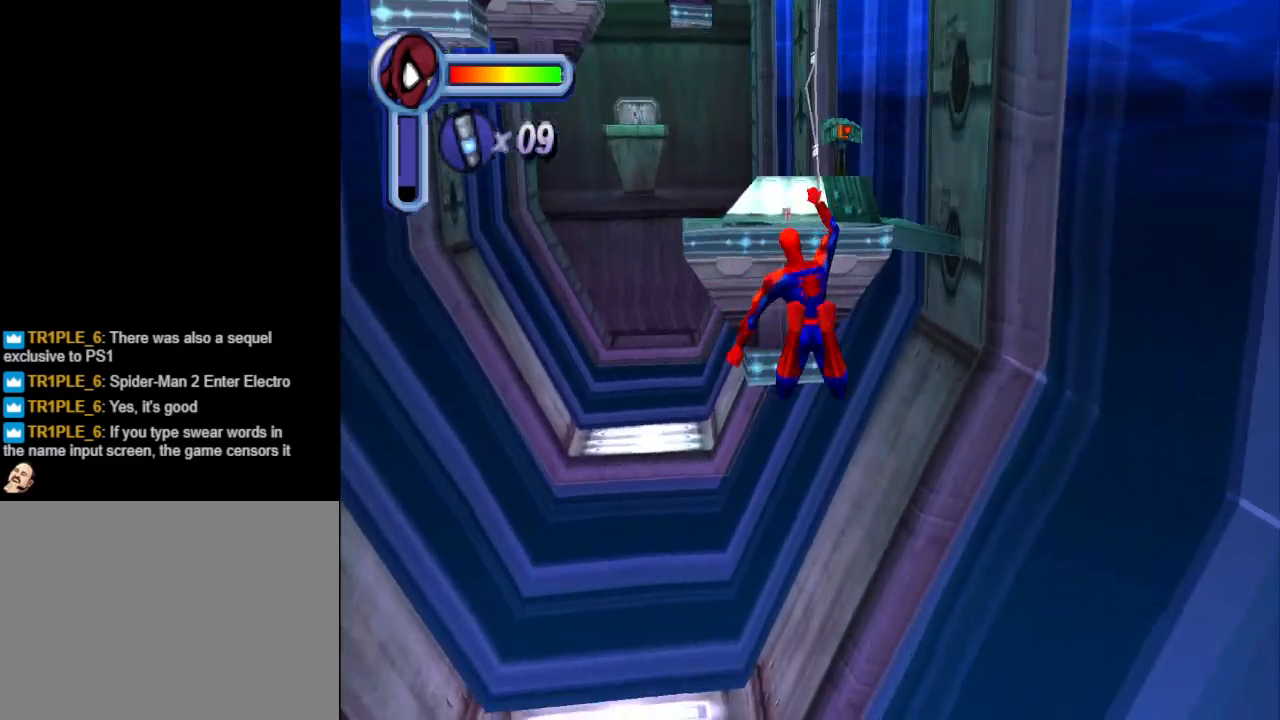
{"buttons": ["DPAD_UP"], "events": []}
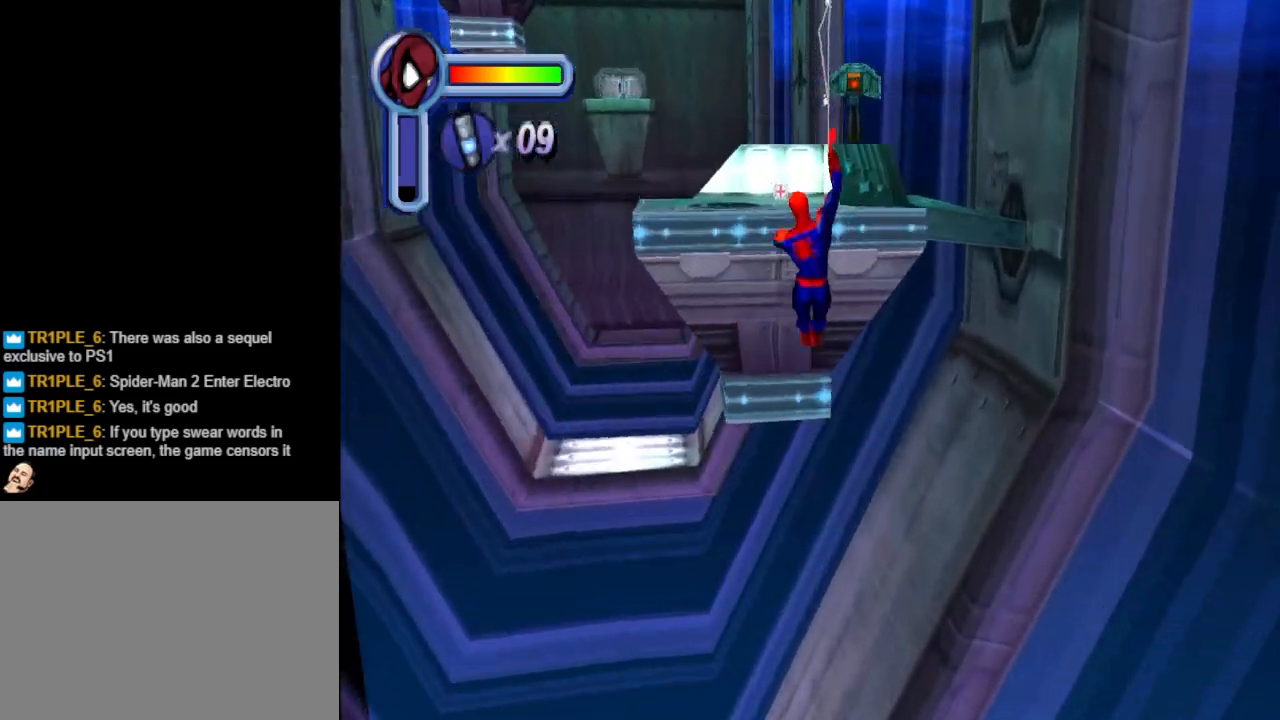
{"buttons": ["DPAD_UP"], "events": []}
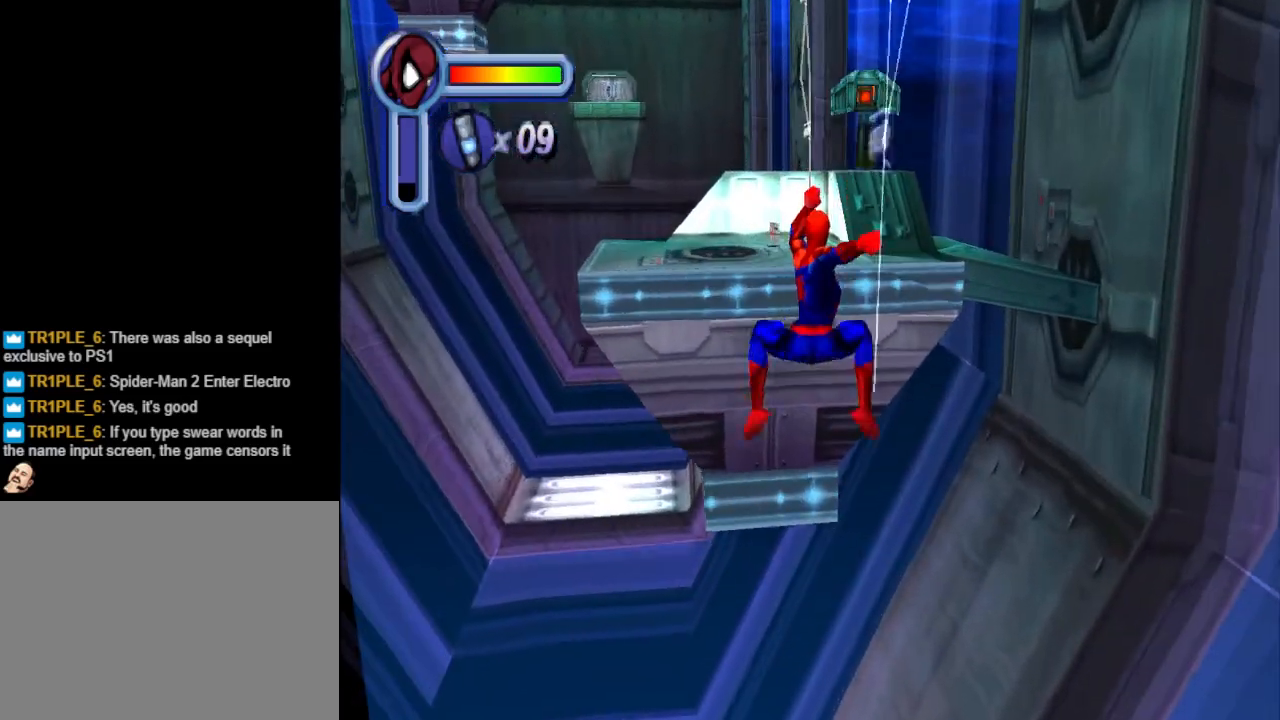
{"buttons": ["DPAD_UP"], "events": []}
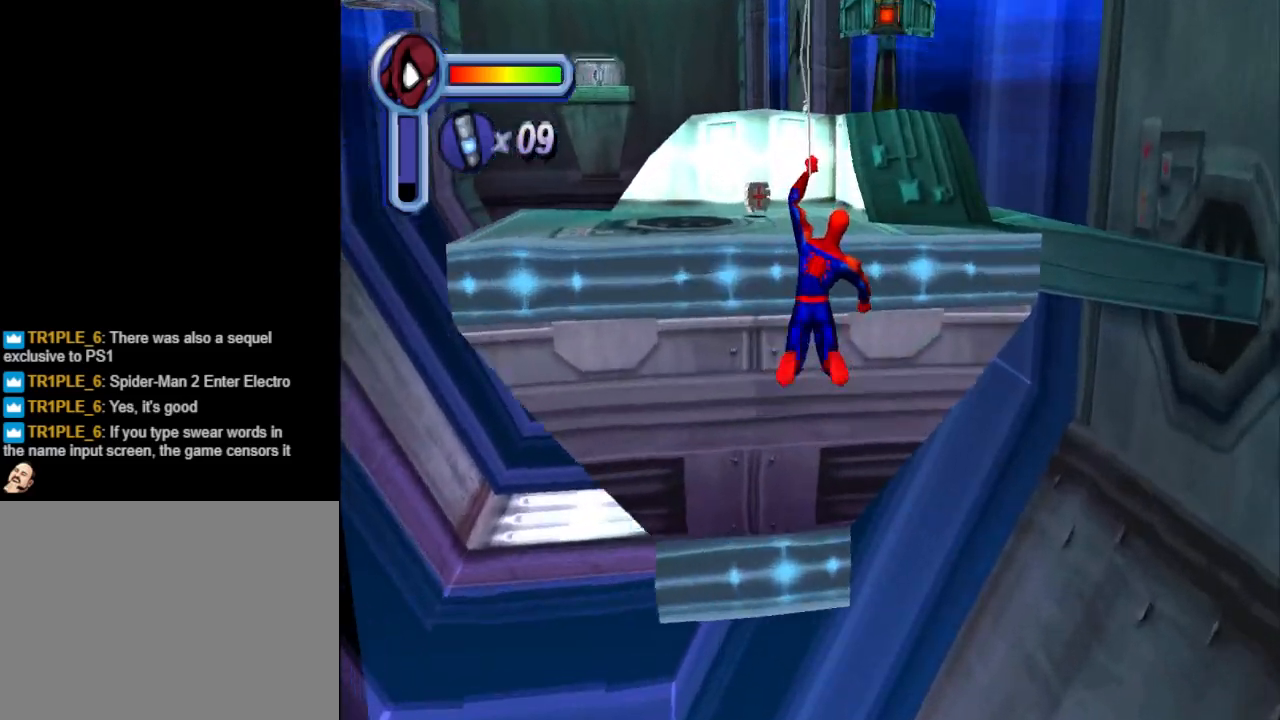
{"buttons": ["DPAD_UP"], "events": []}
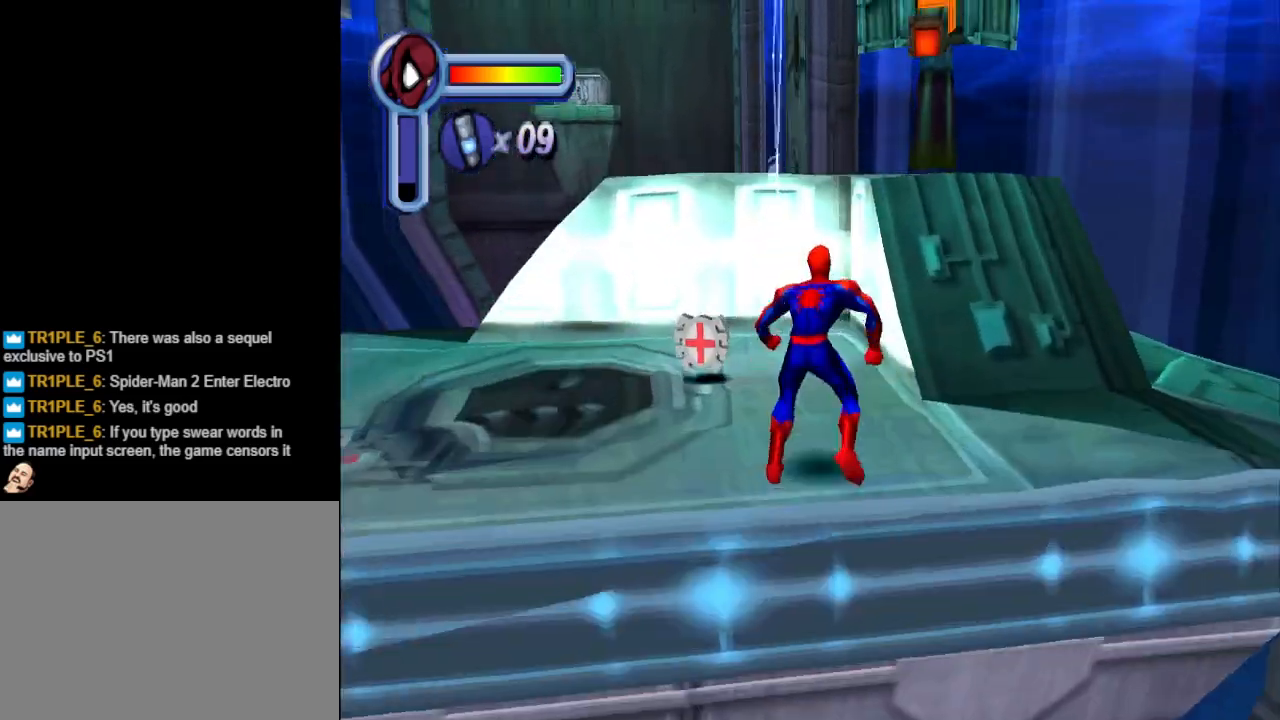
{"buttons": ["DPAD_LEFT"], "events": [[133, "DPAD_LEFT", "down"], [267, "DPAD_UP", "up"]]}
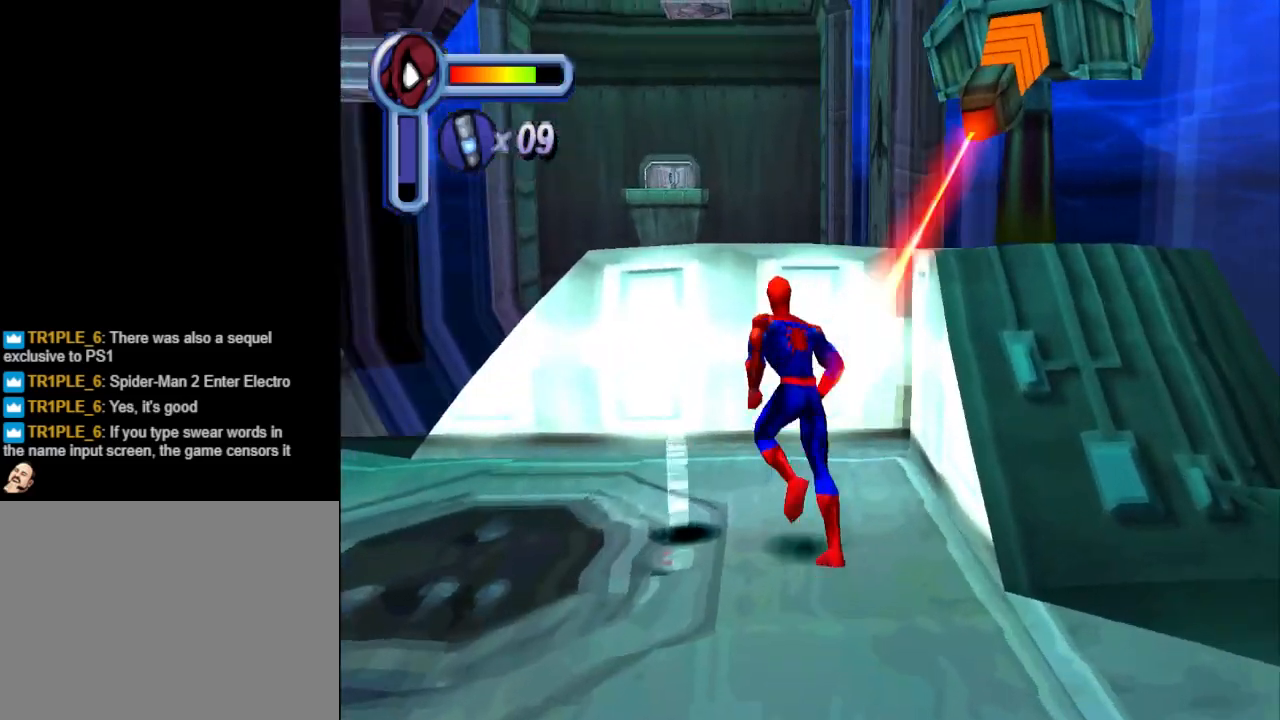
{"buttons": ["DPAD_LEFT"], "events": []}
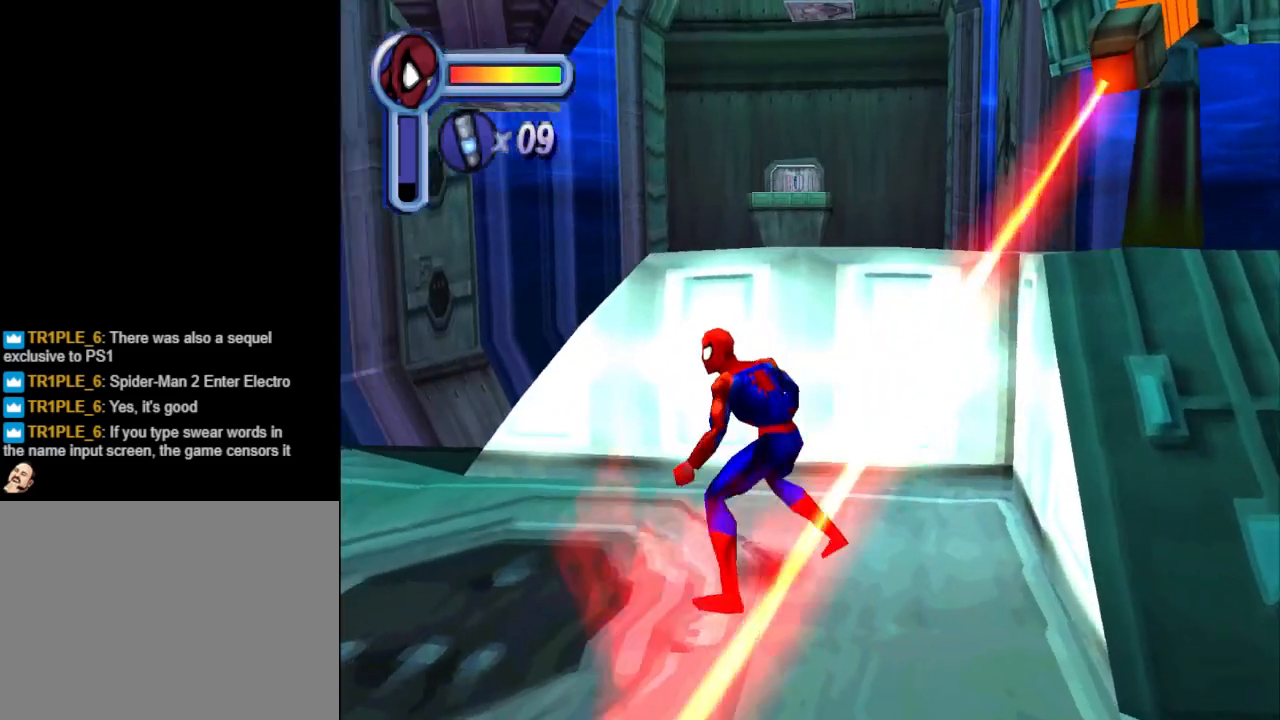
{"buttons": ["CROSS", "DPAD_UP", "DPAD_LEFT"], "events": [[300, "DPAD_UP", "down"], [433, "CROSS", "down"]]}
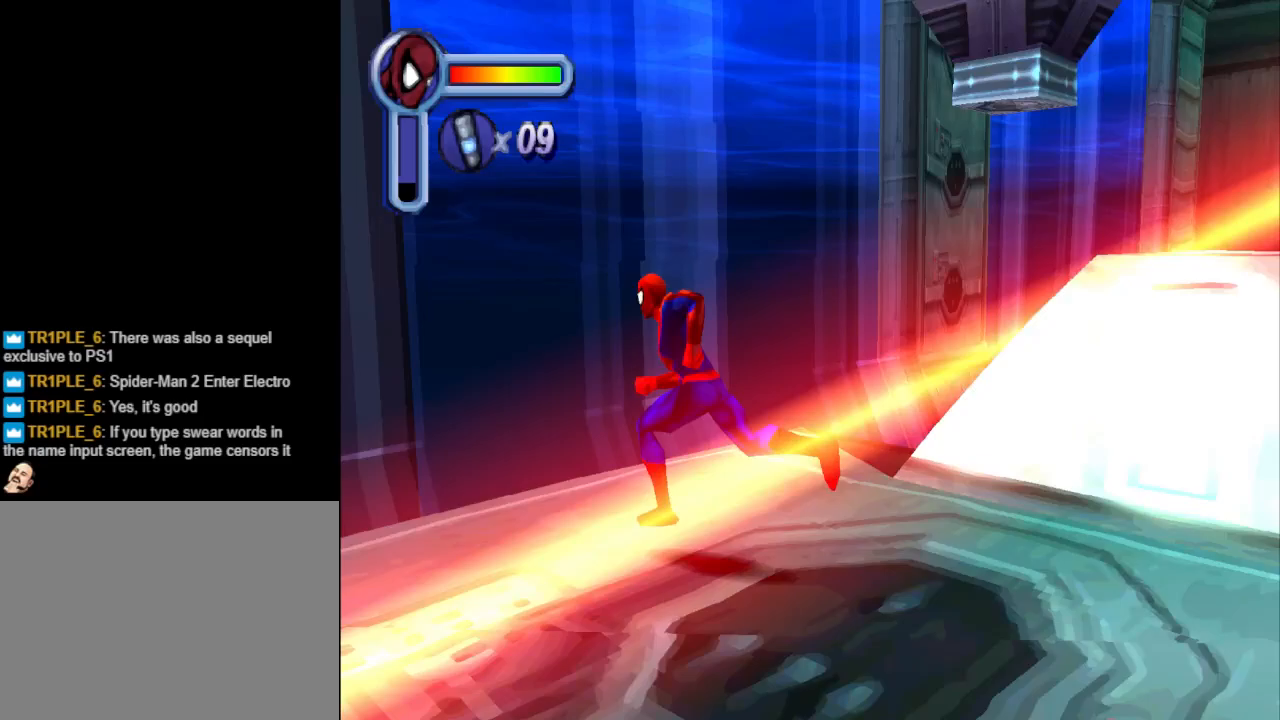
{"buttons": ["DPAD_UP", "DPAD_LEFT"], "events": [[67, "DPAD_LEFT", "up"], [233, "CROSS", "up"], [400, "DPAD_LEFT", "down"]]}
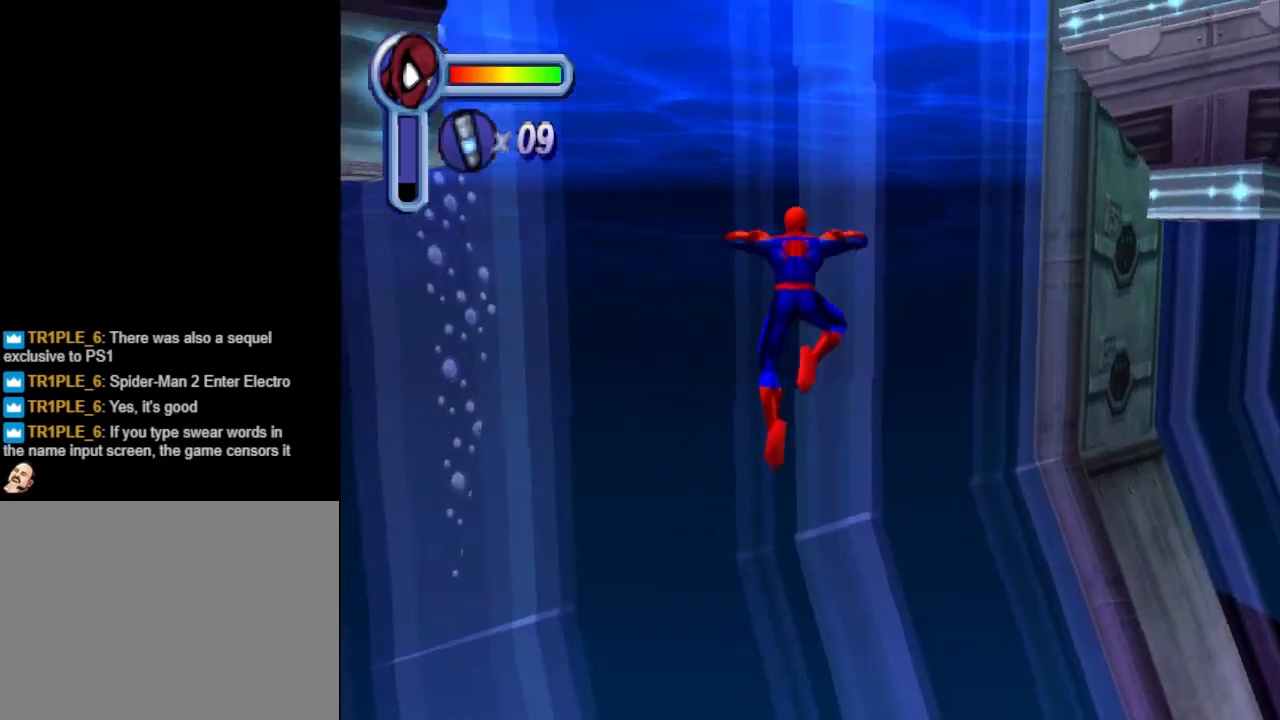
{"buttons": ["DPAD_LEFT"], "events": [[300, "DPAD_UP", "up"]]}
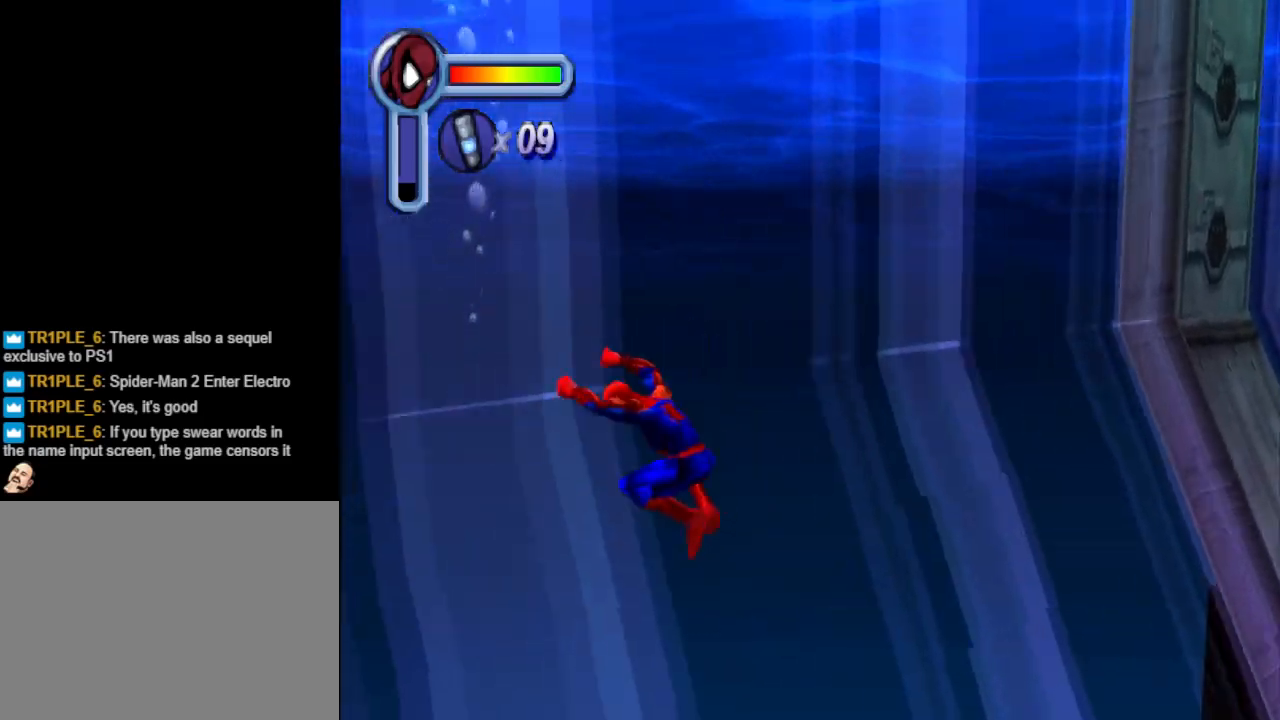
{"buttons": ["CROSS", "DPAD_DOWN", "DPAD_RIGHT"], "events": [[167, "DPAD_DOWN", "down"], [333, "DPAD_LEFT", "up"], [333, "DPAD_RIGHT", "down"], [433, "CROSS", "down"]]}
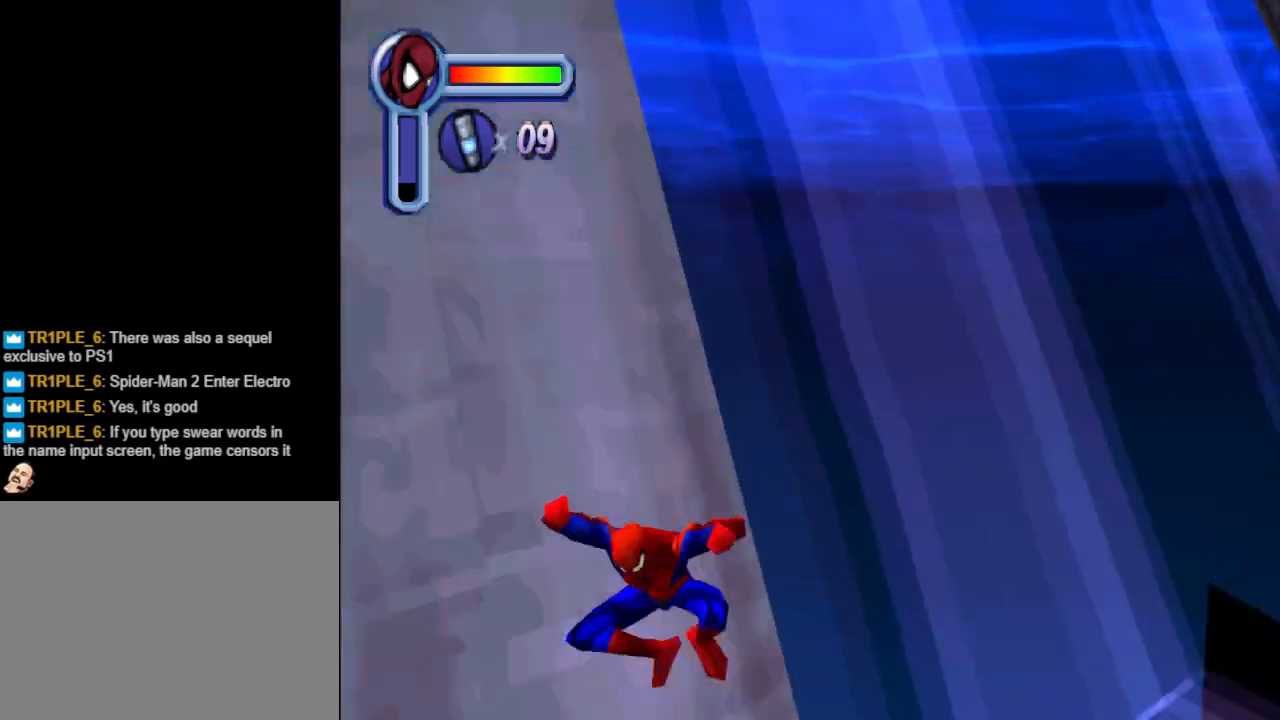
{"buttons": ["CROSS", "DPAD_DOWN", "DPAD_RIGHT"], "events": [[133, "CROSS", "up"], [200, "CROSS", "down"], [400, "CROSS", "up"], [467, "CROSS", "down"]]}
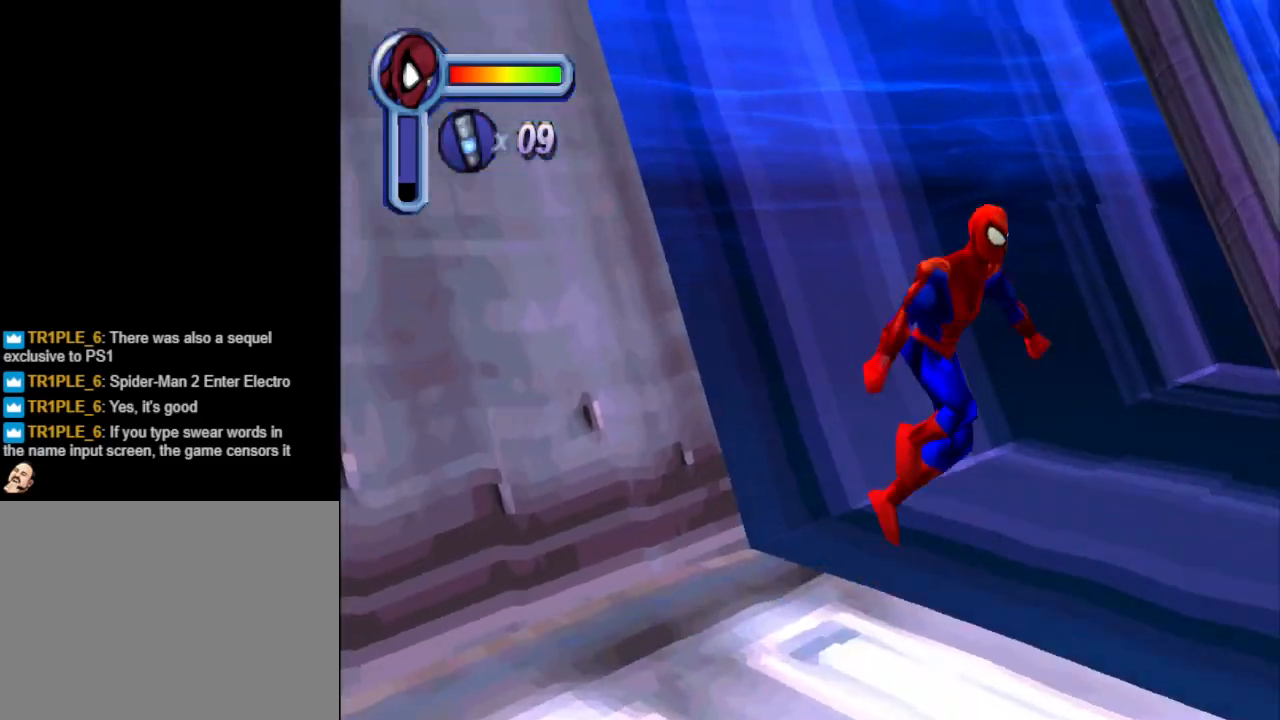
{"buttons": ["CROSS", "DPAD_UP", "DPAD_RIGHT"], "events": [[200, "DPAD_DOWN", "up"], [200, "DPAD_UP", "down"]]}
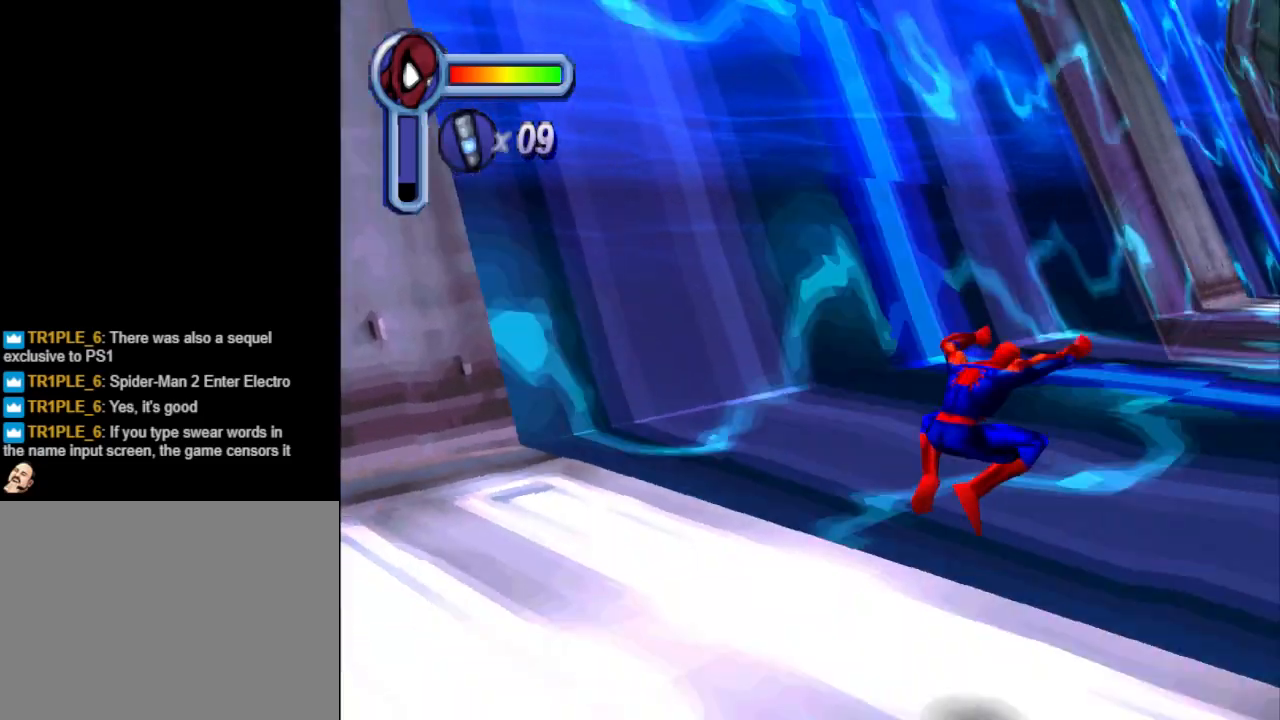
{"buttons": ["CROSS", "DPAD_UP", "DPAD_RIGHT"], "events": [[33, "CROSS", "up"], [133, "CROSS", "down"]]}
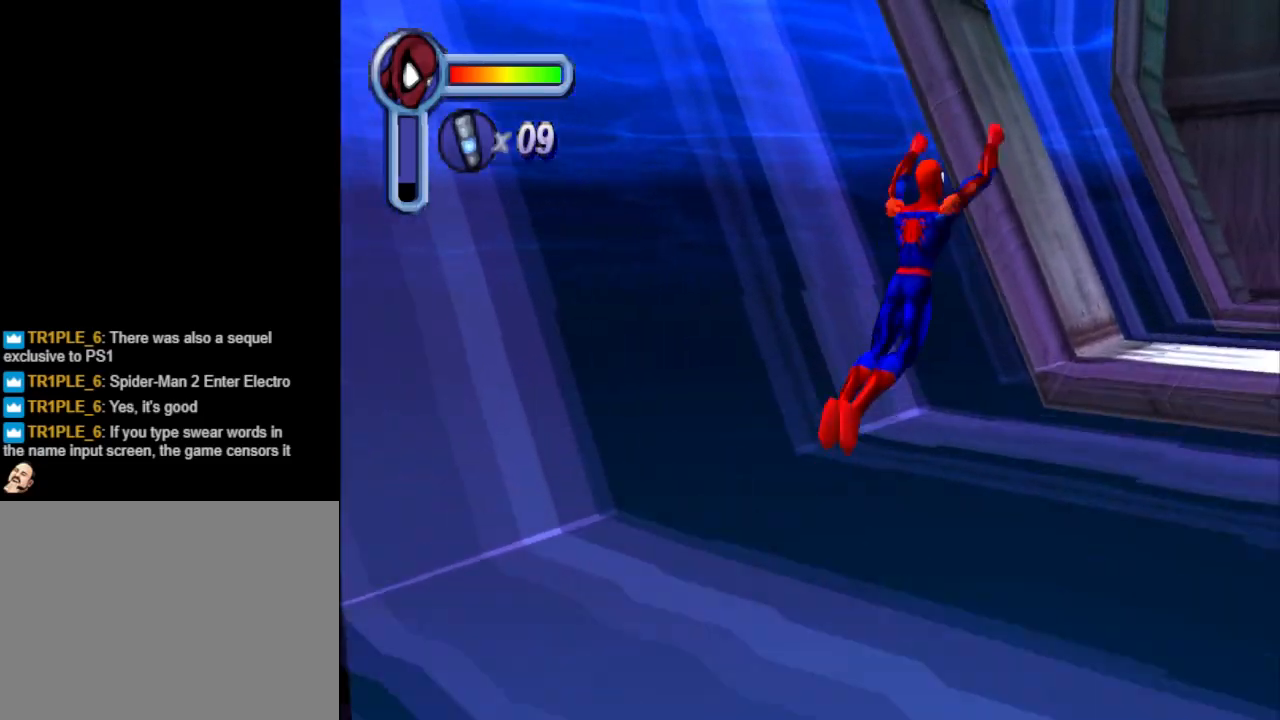
{"buttons": ["DPAD_UP", "DPAD_RIGHT"], "events": [[200, "CROSS", "up"]]}
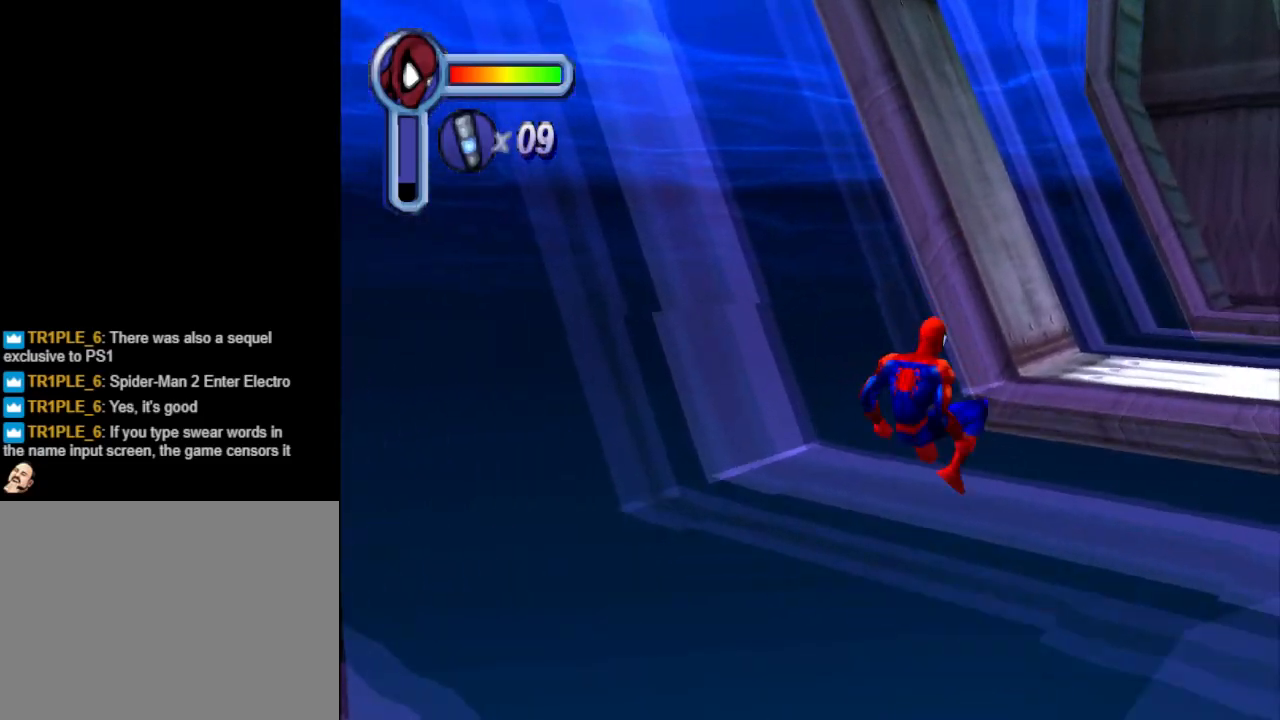
{"buttons": ["CROSS", "DPAD_UP", "DPAD_RIGHT"], "events": [[333, "CROSS", "down"]]}
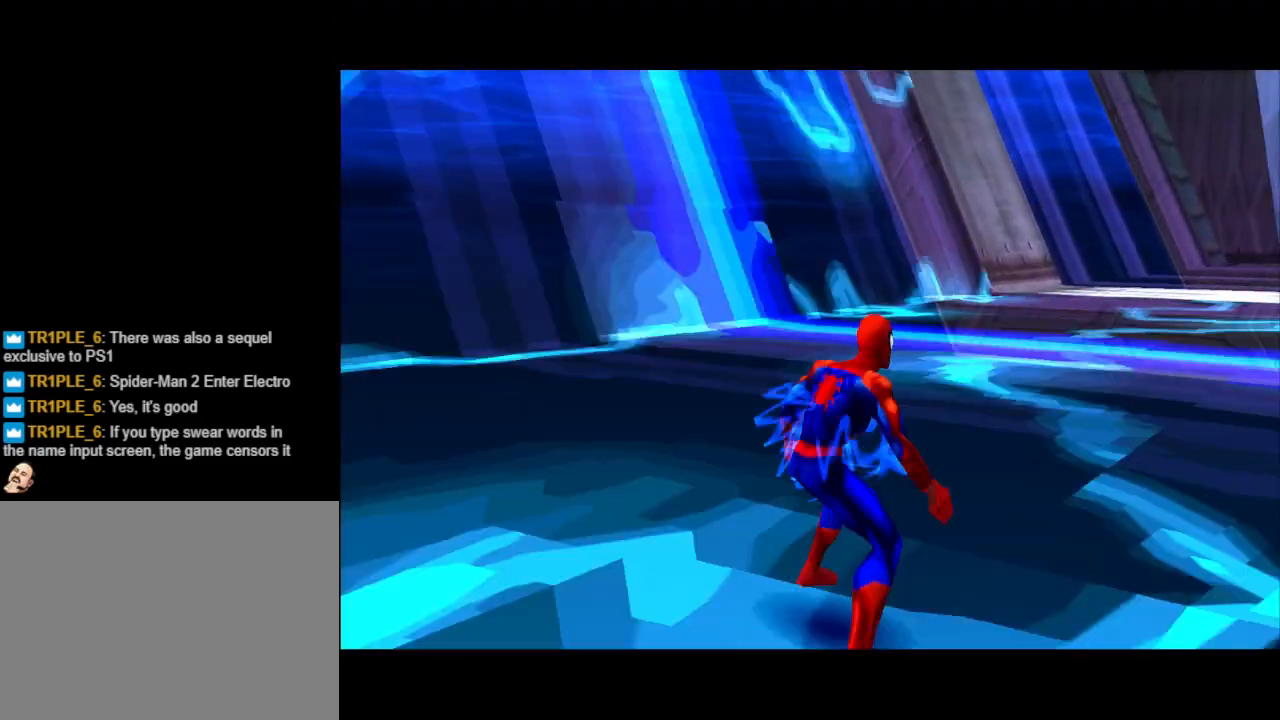
{"buttons": [], "events": [[100, "CROSS", "up"], [133, "DPAD_UP", "up"], [167, "DPAD_RIGHT", "up"], [233, "CROSS", "down"], [367, "CROSS", "up"]]}
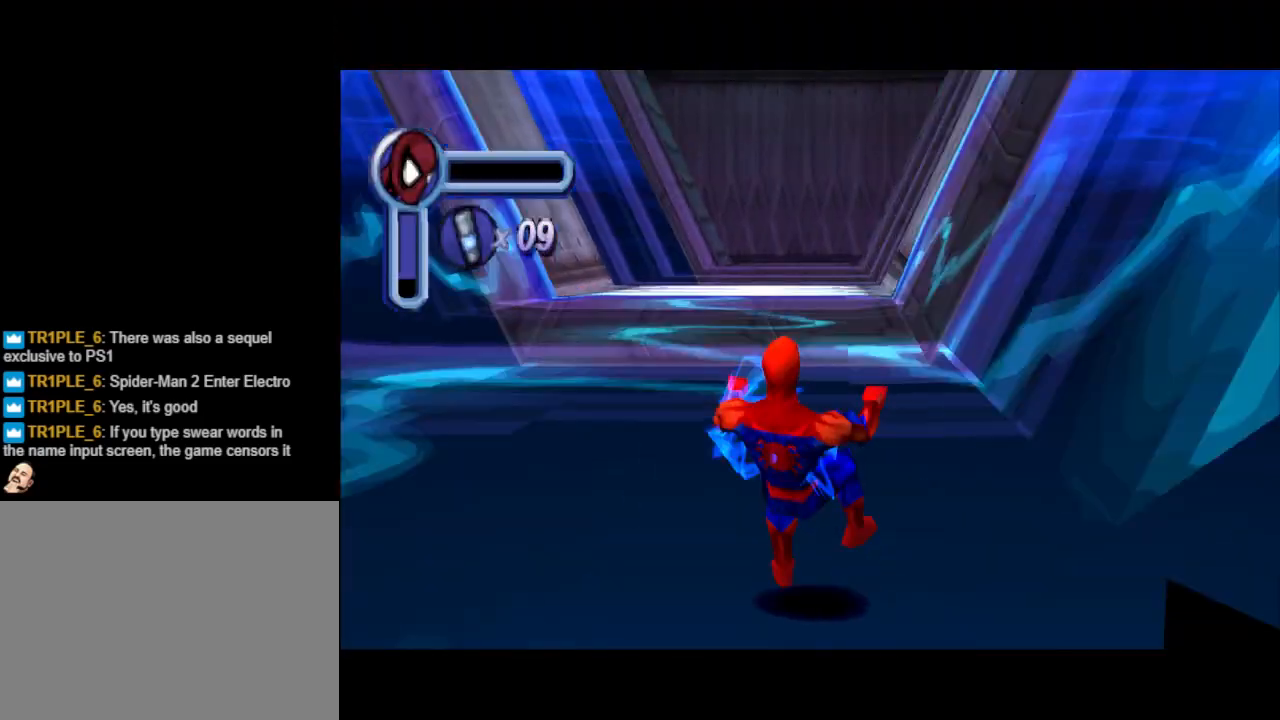
{"buttons": [], "events": []}
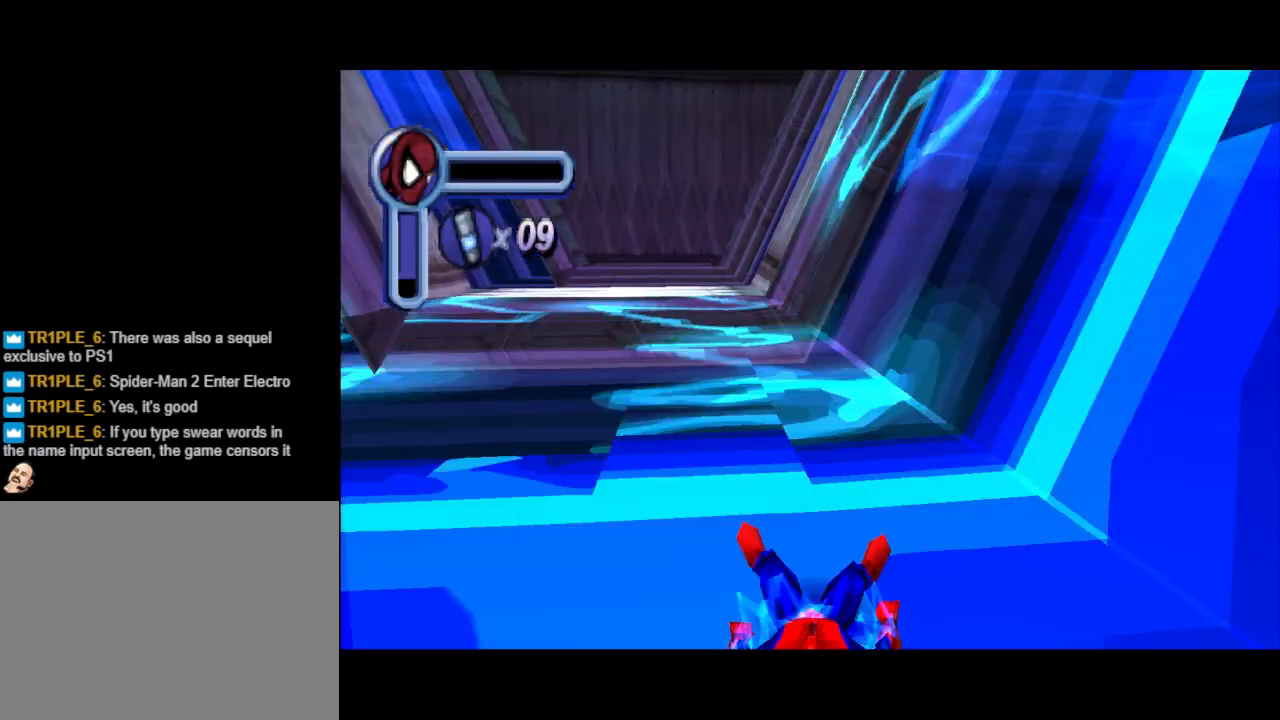
{"buttons": [], "events": []}
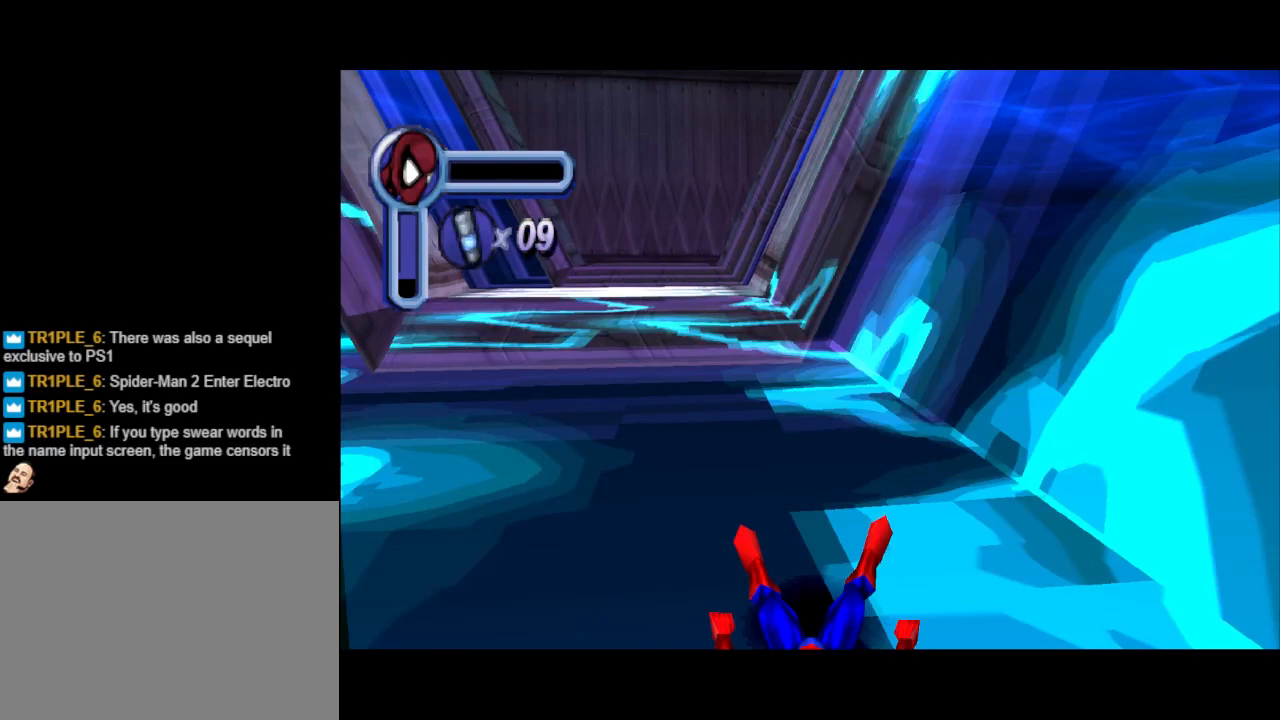
{"buttons": [], "events": []}
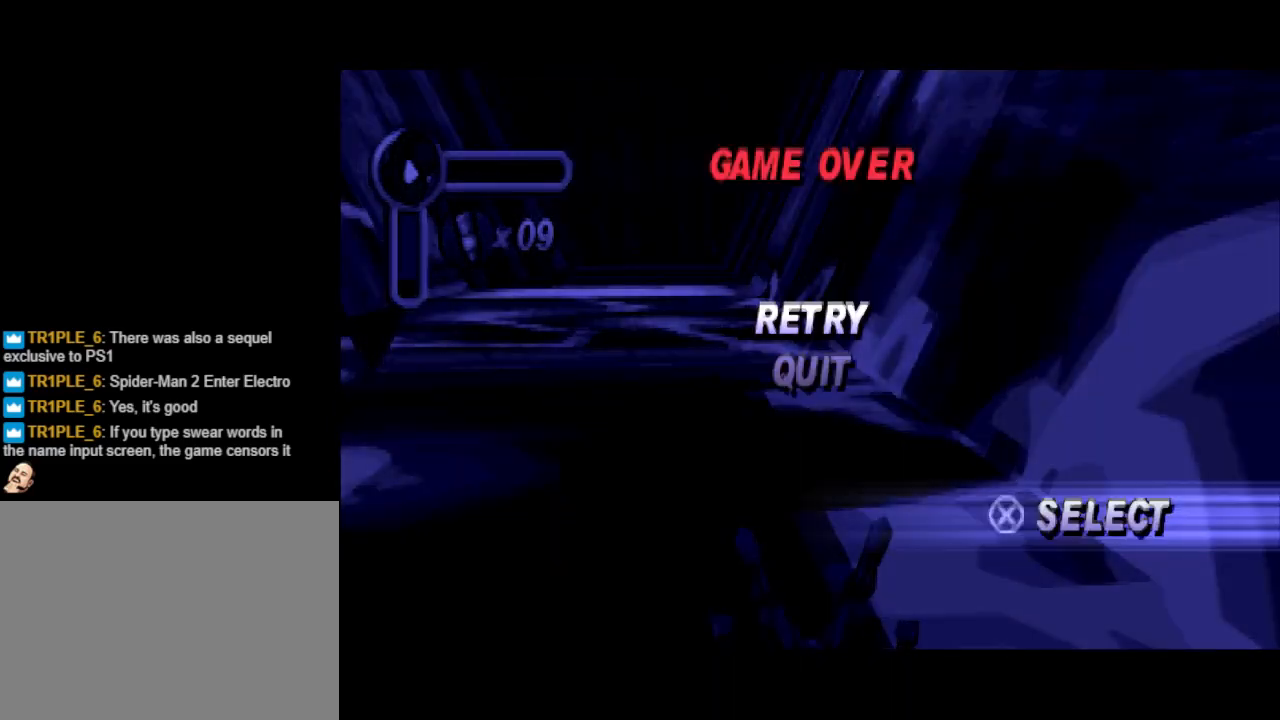
{"buttons": [], "events": [[67, "CROSS", "down"], [200, "CROSS", "up"], [300, "CROSS", "down"], [433, "CROSS", "up"]]}
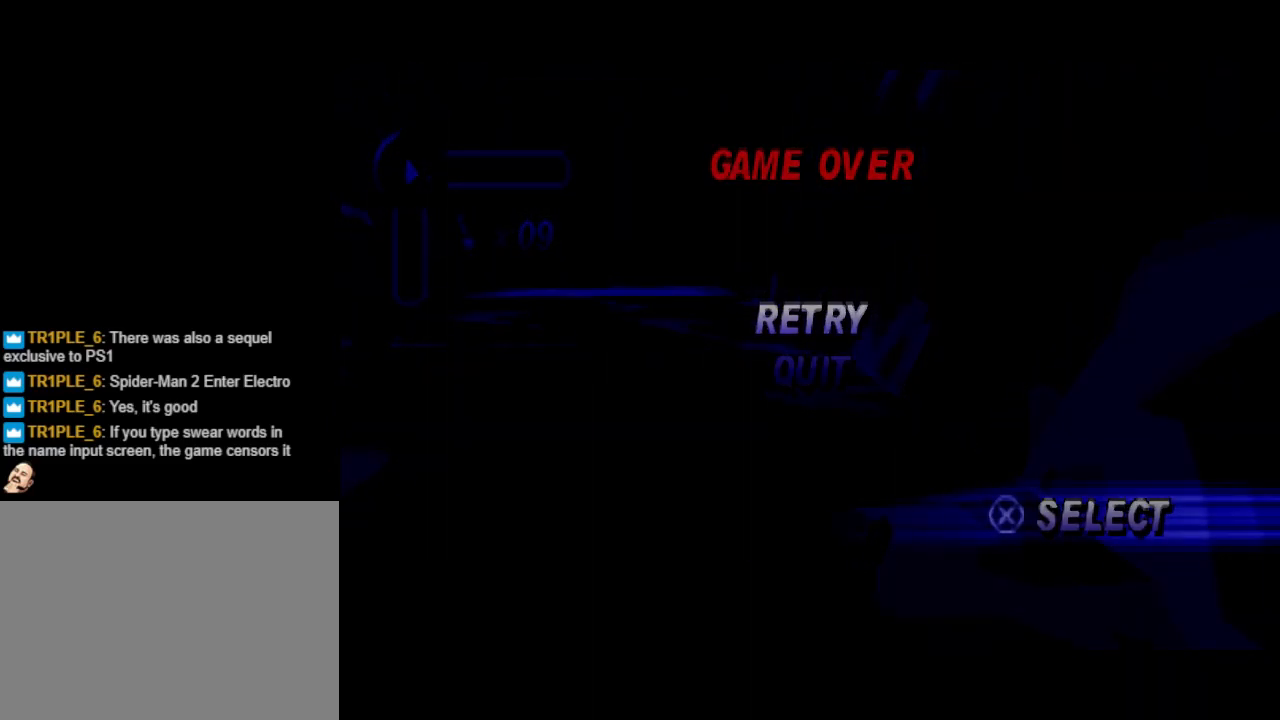
{"buttons": [], "events": []}
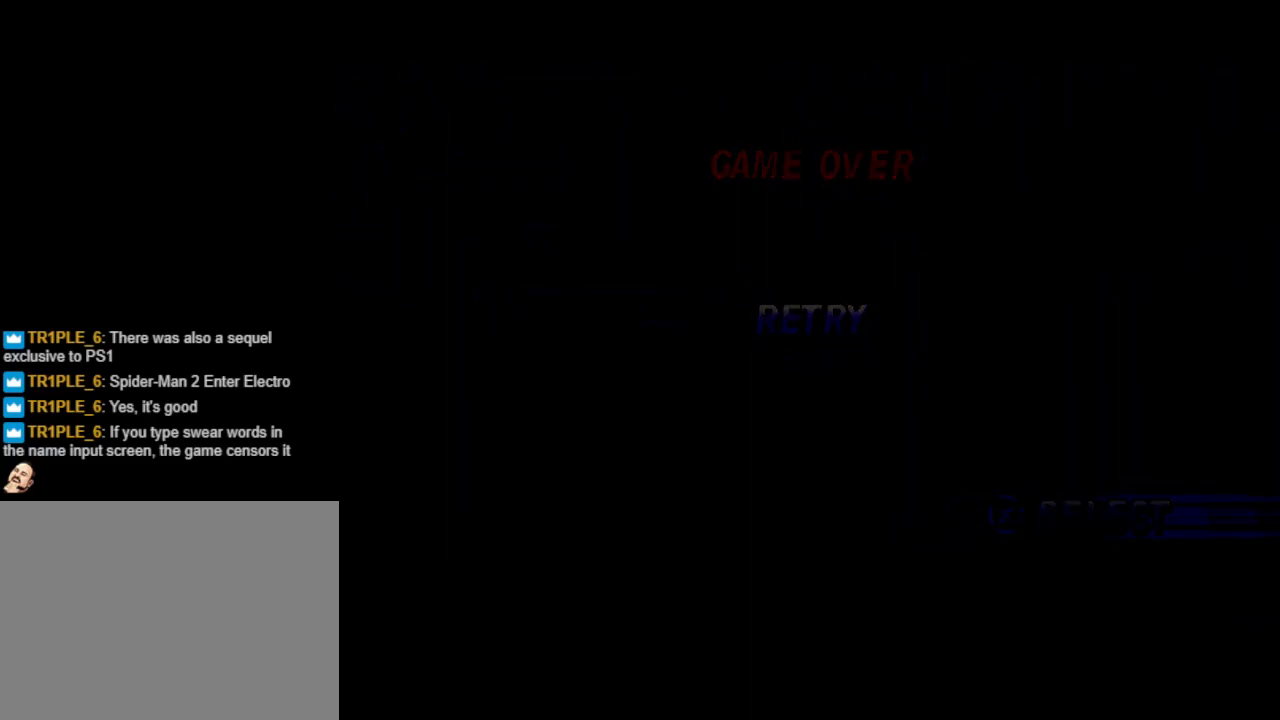
{"buttons": [], "events": []}
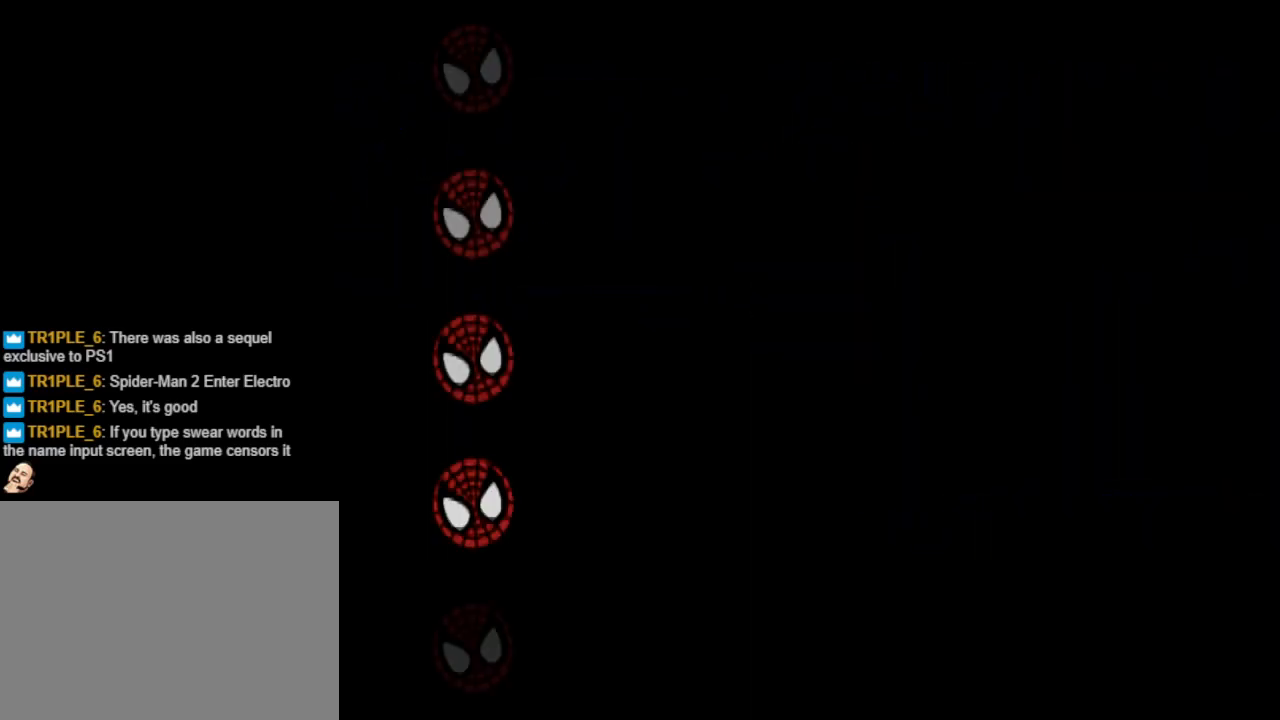
{"buttons": [], "events": [[133, "CROSS", "down"], [267, "CROSS", "up"]]}
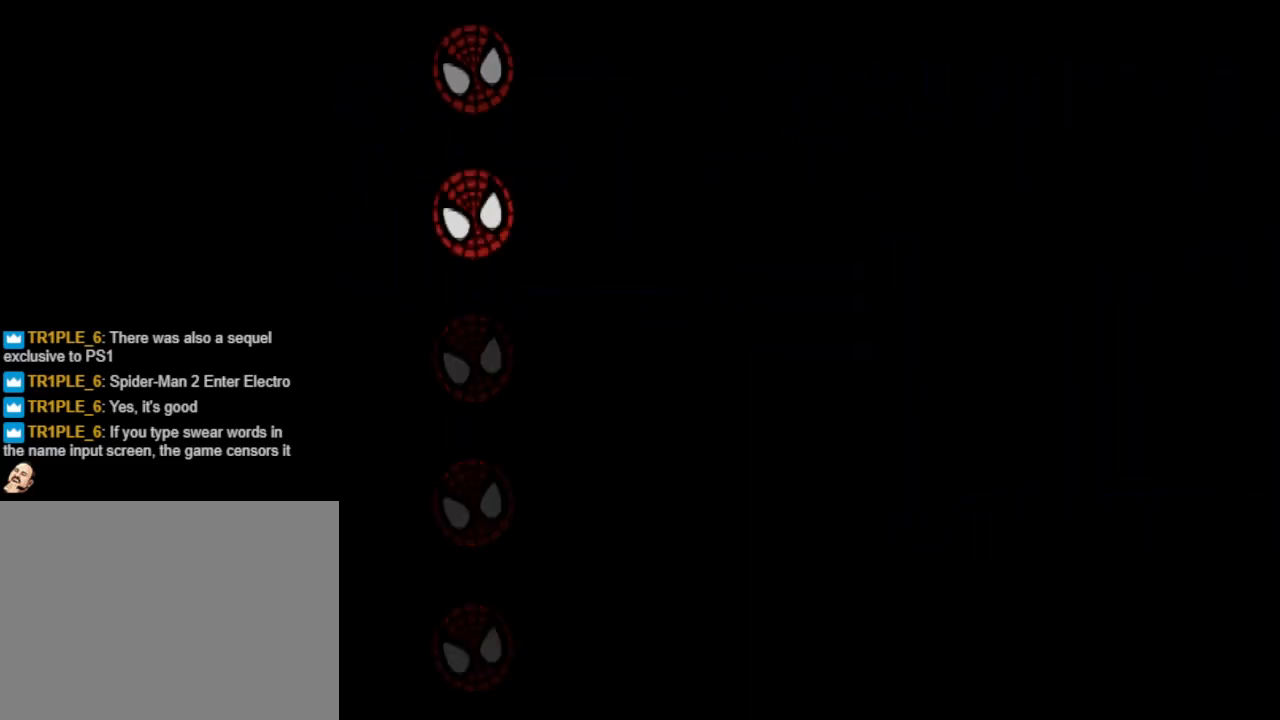
{"buttons": [], "events": []}
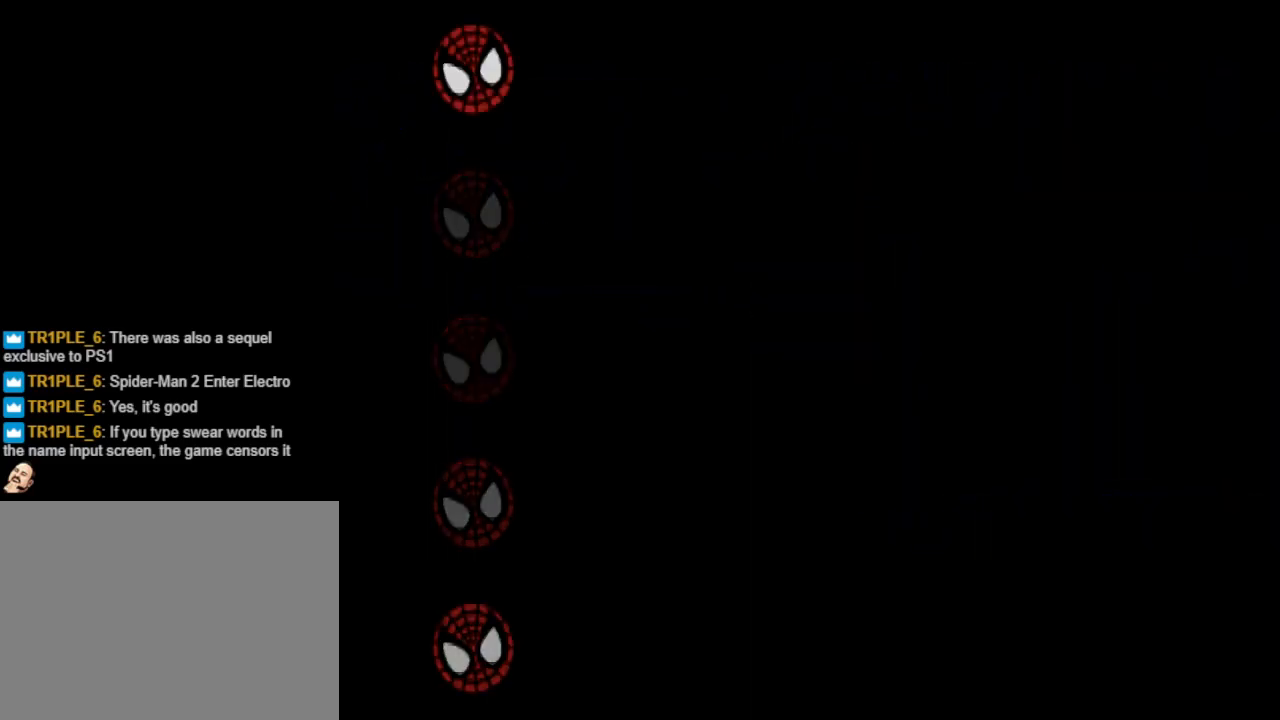
{"buttons": [], "events": []}
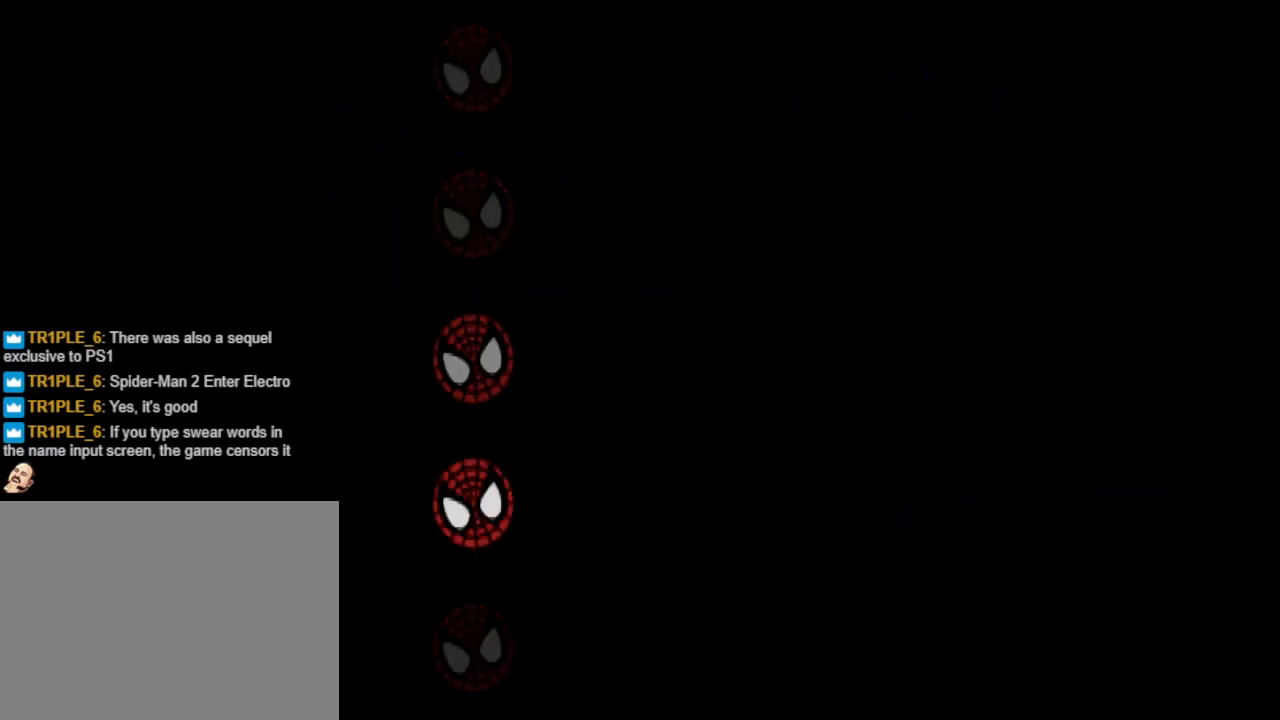
{"buttons": [], "events": []}
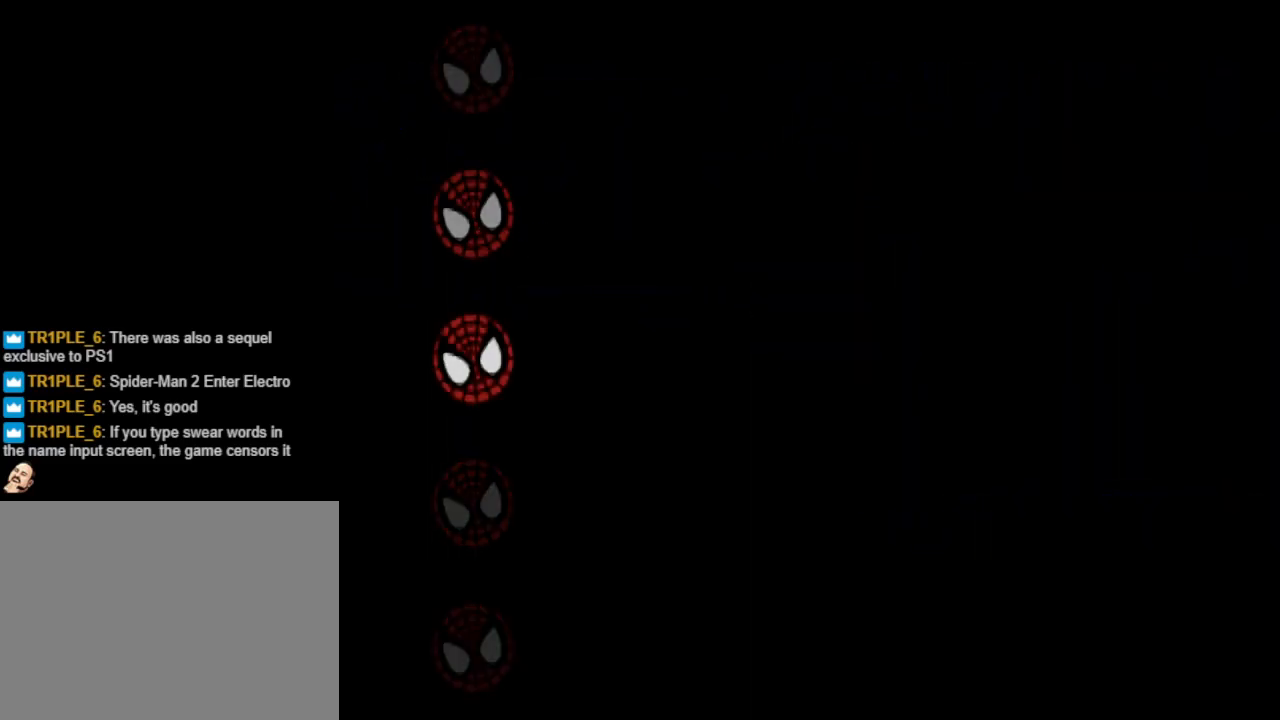
{"buttons": [], "events": []}